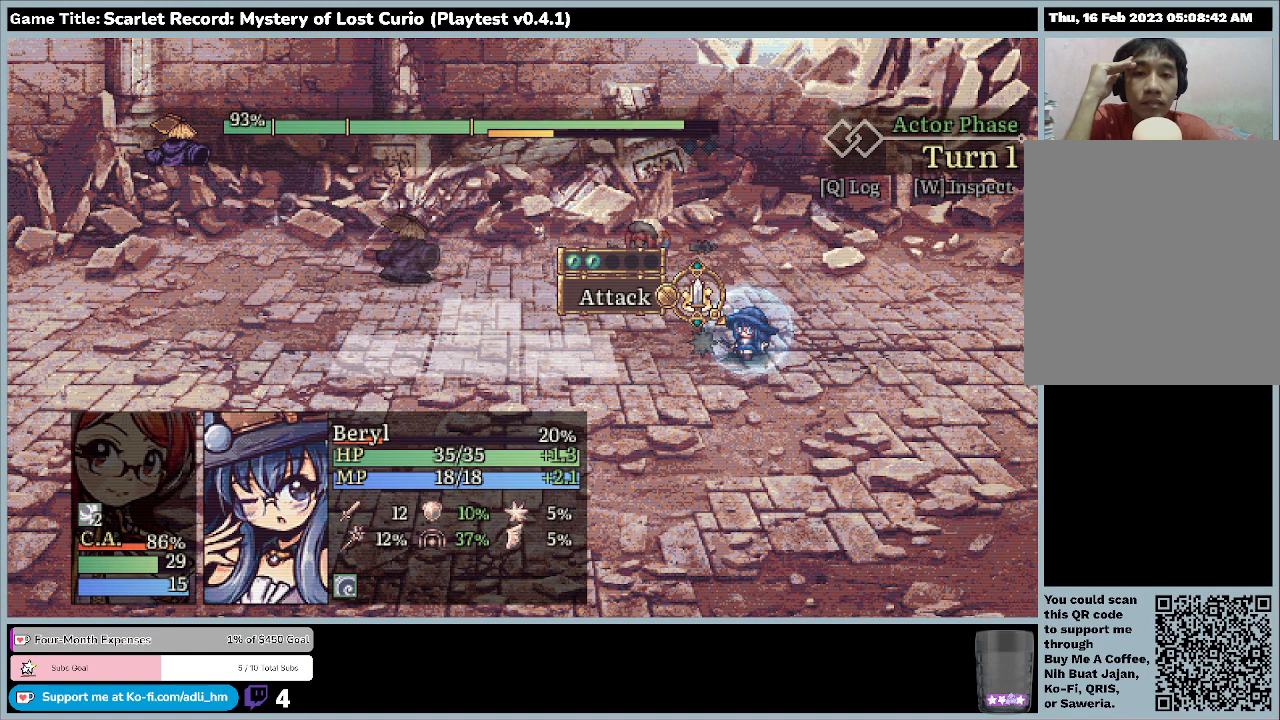
Gameplay with keyboard and mouse; each line is a JSON object with the keys and mouse buttons held at the frame after it. "events" lists presses ("down") and releases ("up") of "0", "1", "2", "3", "4", "5", "6", "7", "8", "9", "a", "alt", "b", "c", "caps_lock", "ctrl", "d", "down", "e", "escape", "f", "f1", "f2", "f3", "f4", "f5", "f6", "f7", "f8", "g", "h", "i", "j", "k", "l", "left", "m", "minus", "n", "o", "p", "q", "r", "return", "right", "s", "shift", "space", "t", "tab", "u", "up", "v", "w", "x", "y", "z", "mouse_left", "mouse_wheel" and "mouse_right" between this image and that frame as [ms after this image, input, new state], when the widget could be followed in between. "mouse_left", "mouse_wheel", "mouse_right" = the "left", "wheel", "right" buttons of the "mouse" list. No other keys are recorded. "wheel" means that the mouse wheel is clicked or scrolled. Mouse movement is not recorded.
{"keys": ["up"], "mouse": [], "events": [[33, "up", "down"]]}
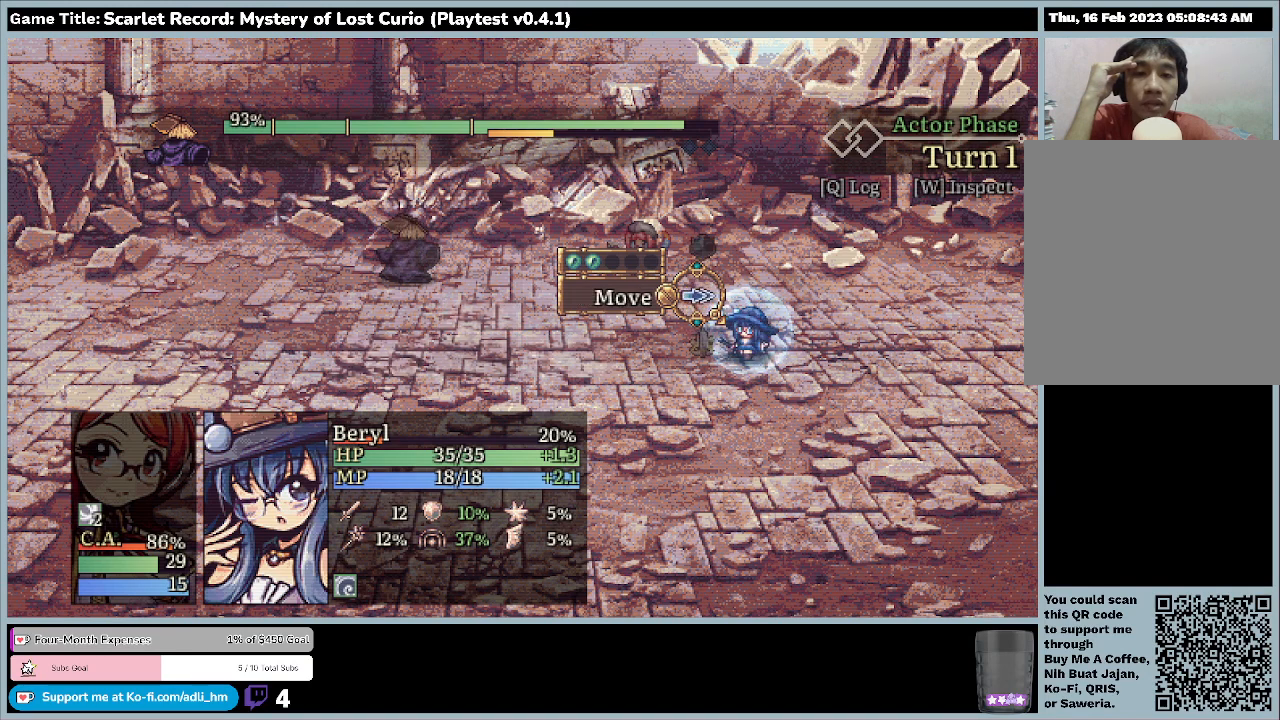
{"keys": ["return"], "mouse": [], "events": [[33, "up", "up"], [267, "return", "down"]]}
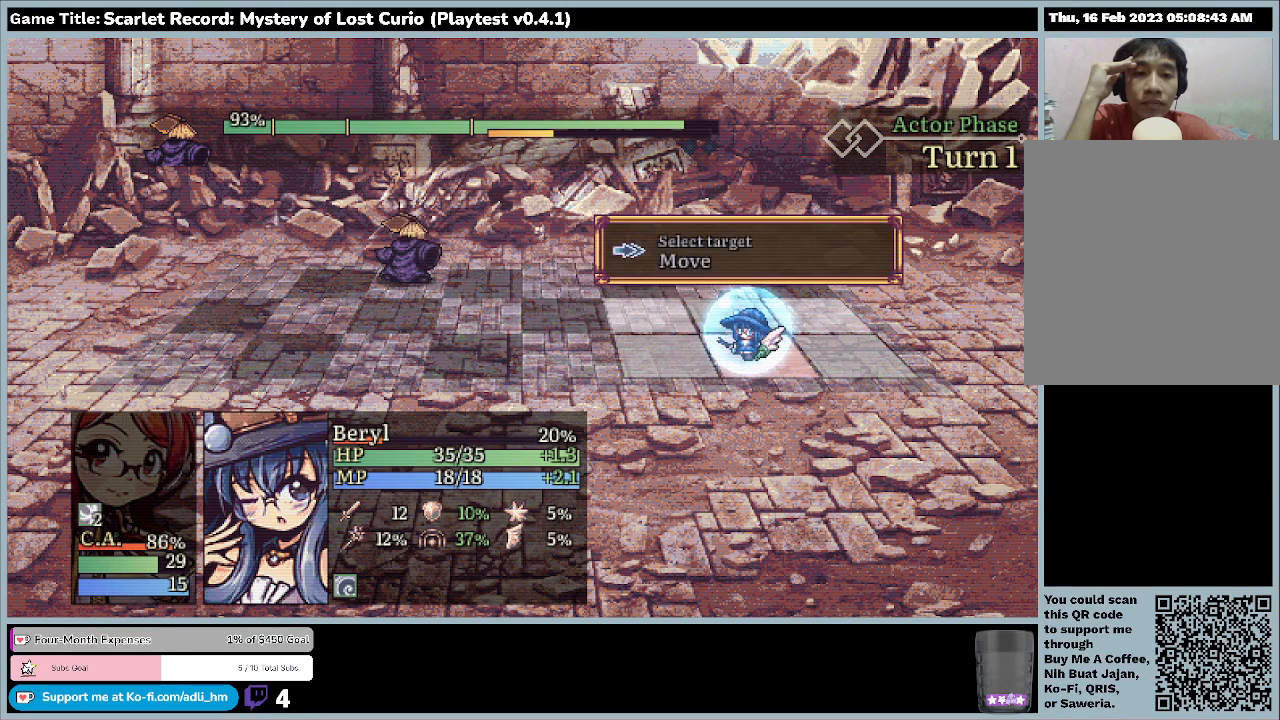
{"keys": ["left"], "mouse": [], "events": [[33, "return", "up"], [267, "left", "down"]]}
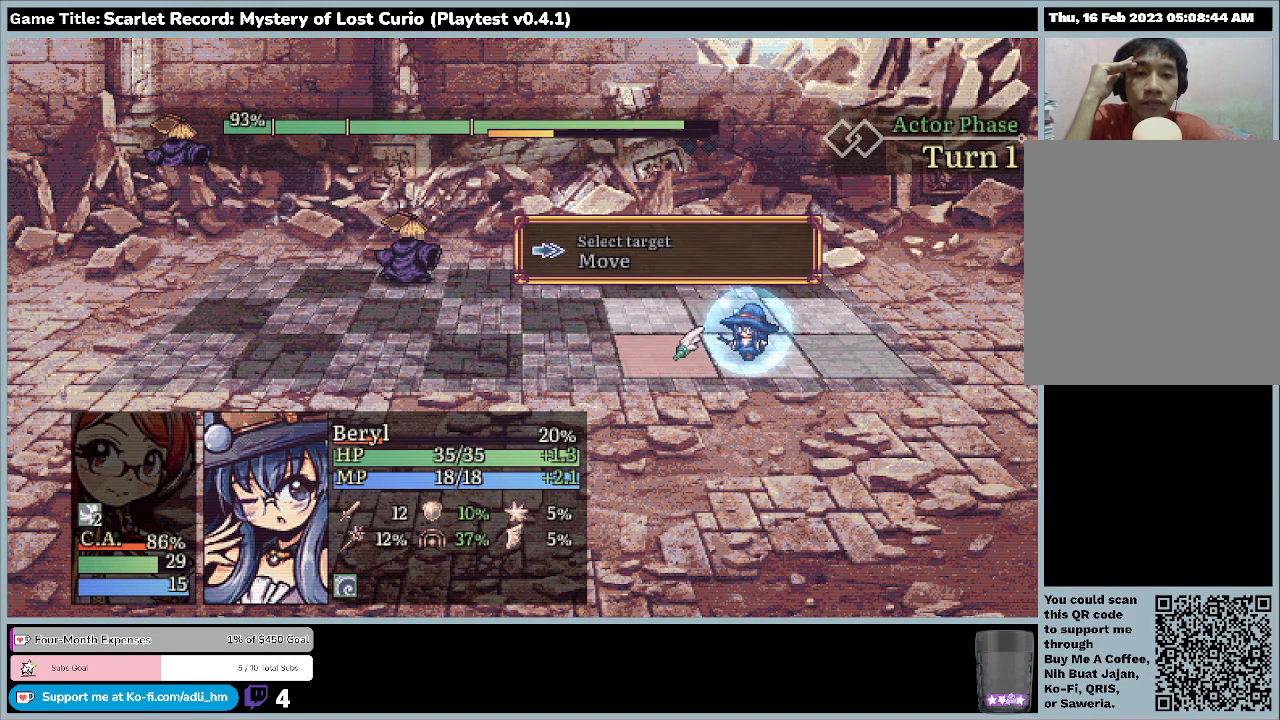
{"keys": ["up"], "mouse": [], "events": [[67, "left", "up"], [300, "up", "down"]]}
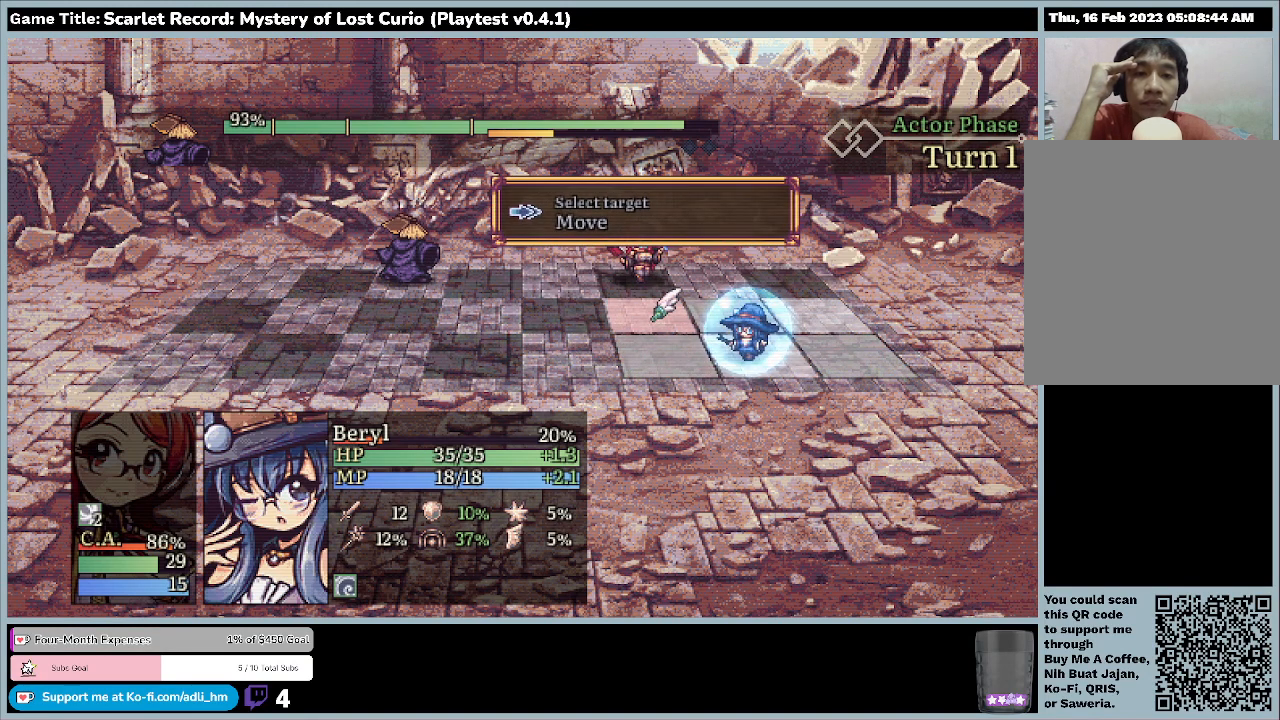
{"keys": ["return"], "mouse": [], "events": [[200, "up", "up"], [333, "return", "down"]]}
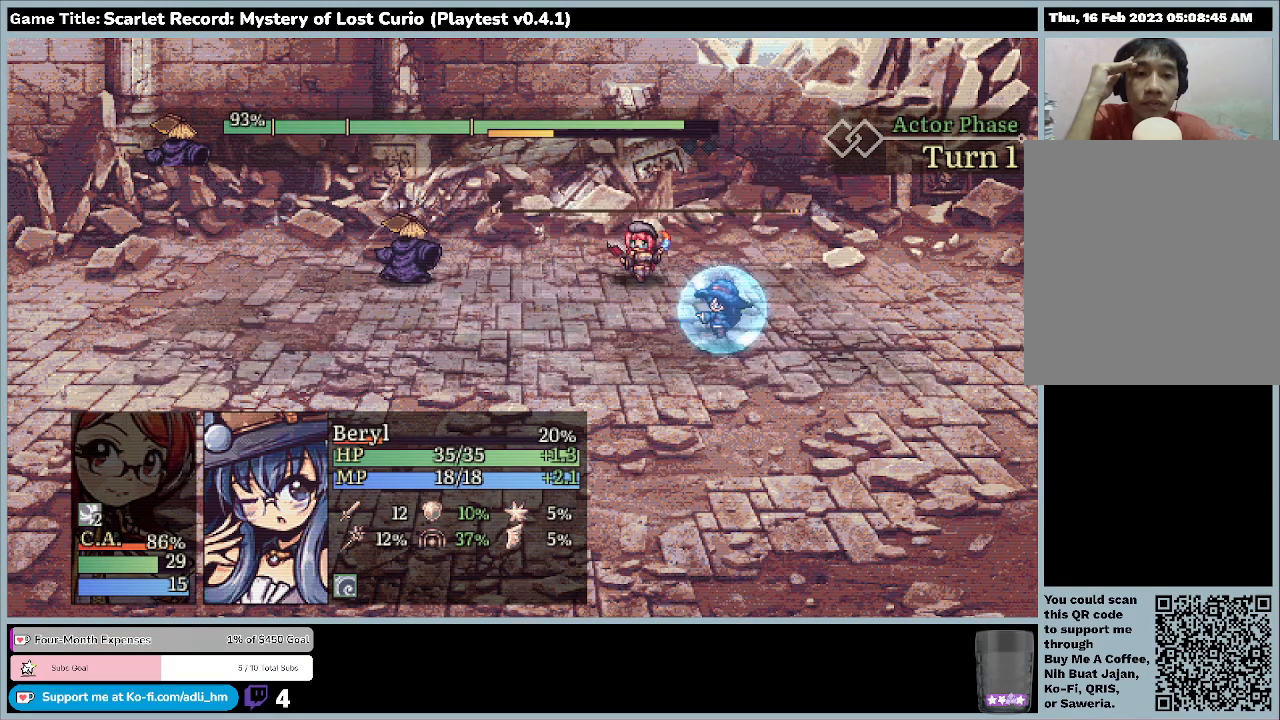
{"keys": [], "mouse": [], "events": [[267, "return", "up"]]}
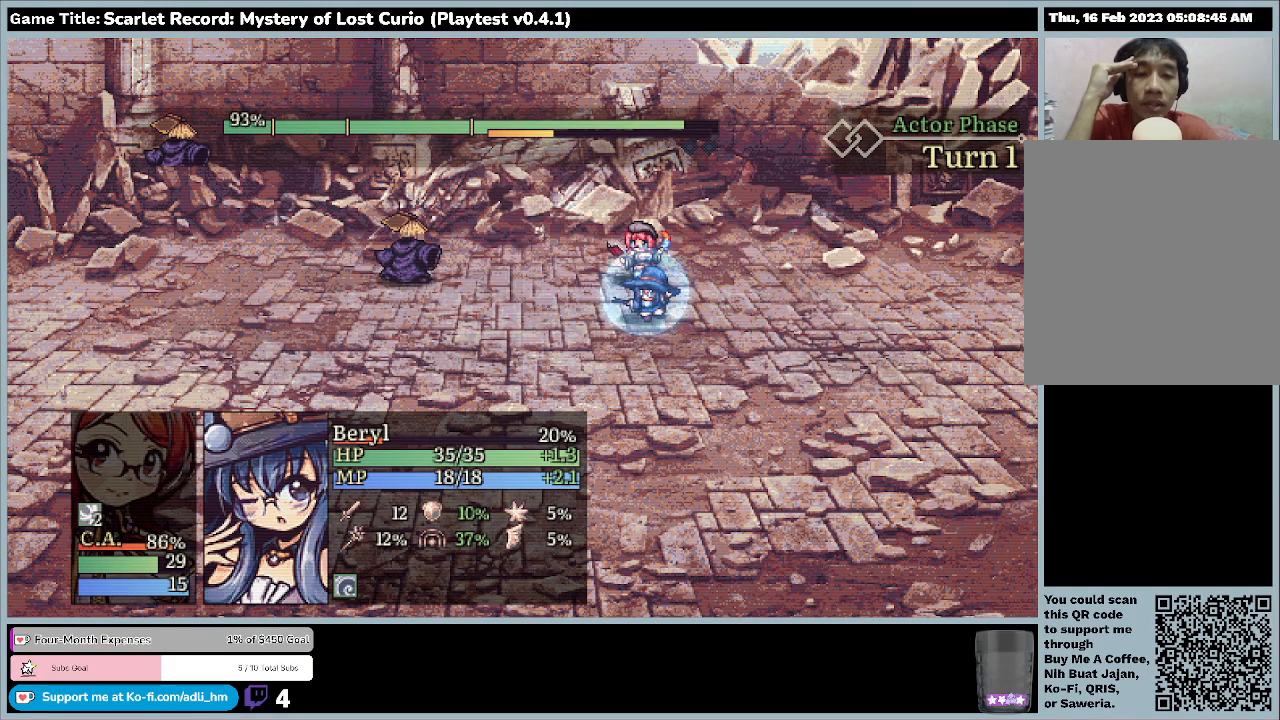
{"keys": [], "mouse": [], "events": []}
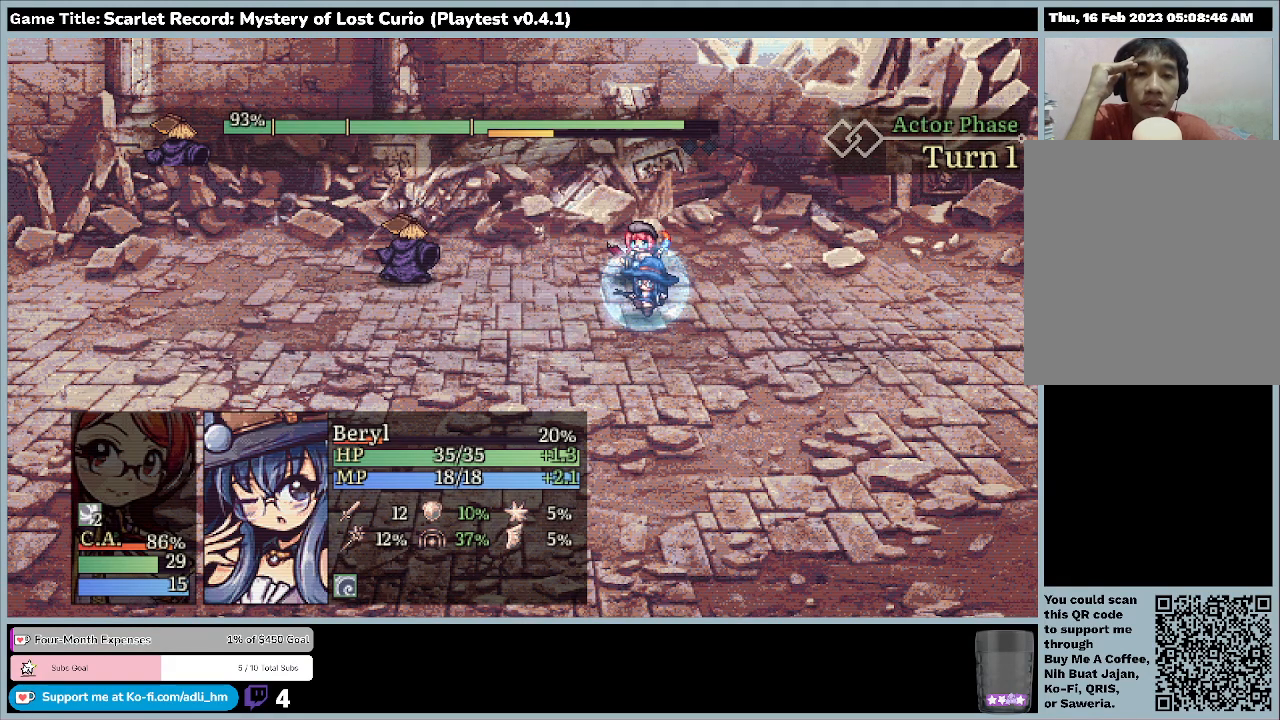
{"keys": [], "mouse": [], "events": []}
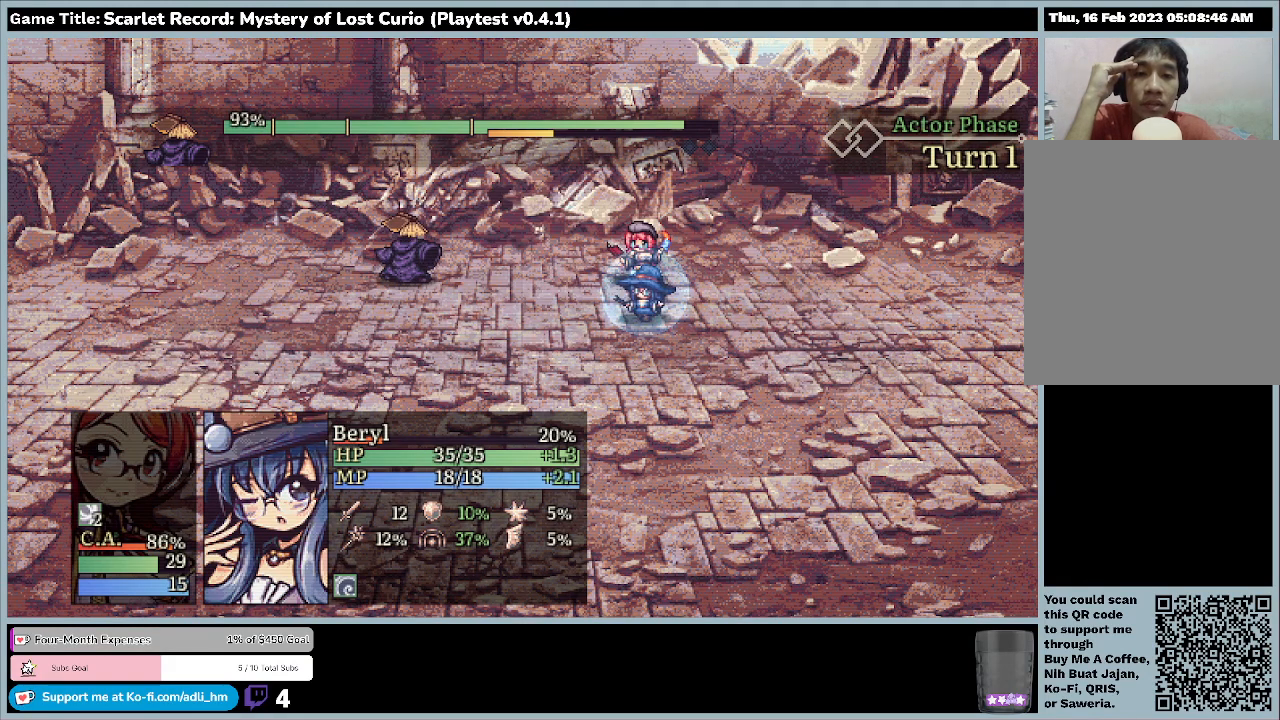
{"keys": [], "mouse": [], "events": []}
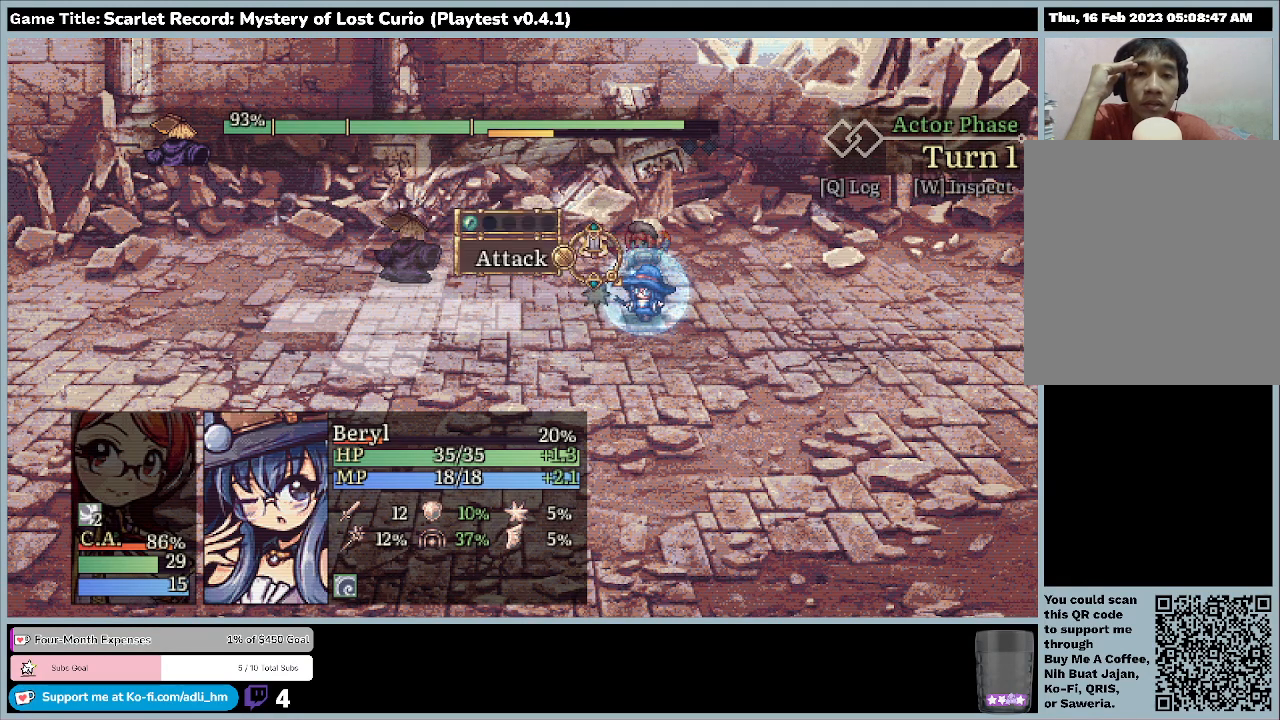
{"keys": ["down"], "mouse": [], "events": [[500, "down", "down"]]}
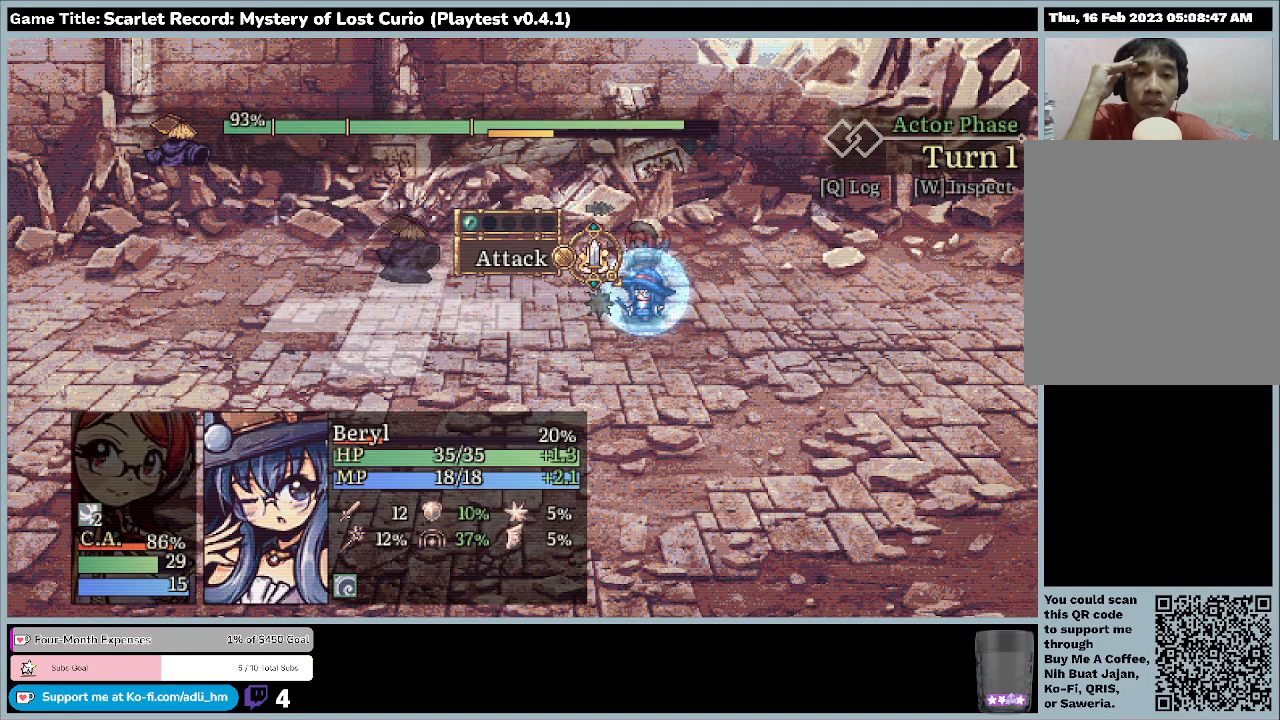
{"keys": [], "mouse": [], "events": [[333, "down", "up"]]}
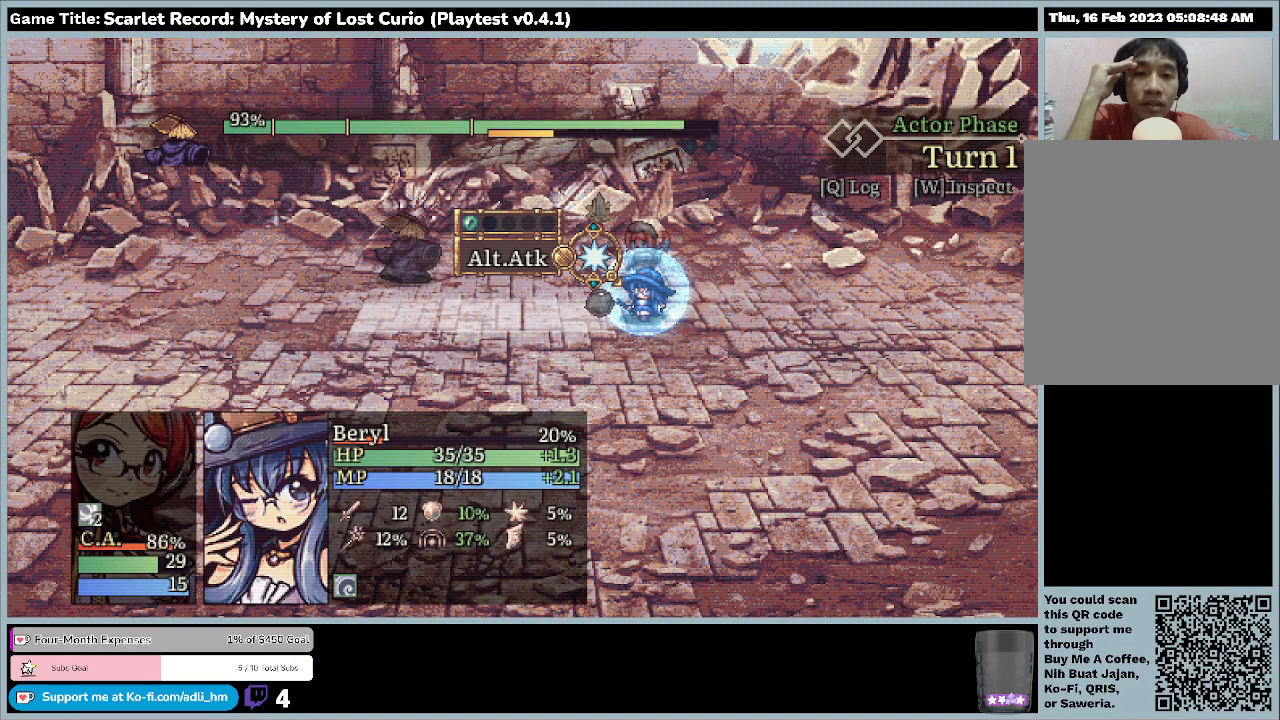
{"keys": [], "mouse": [], "events": []}
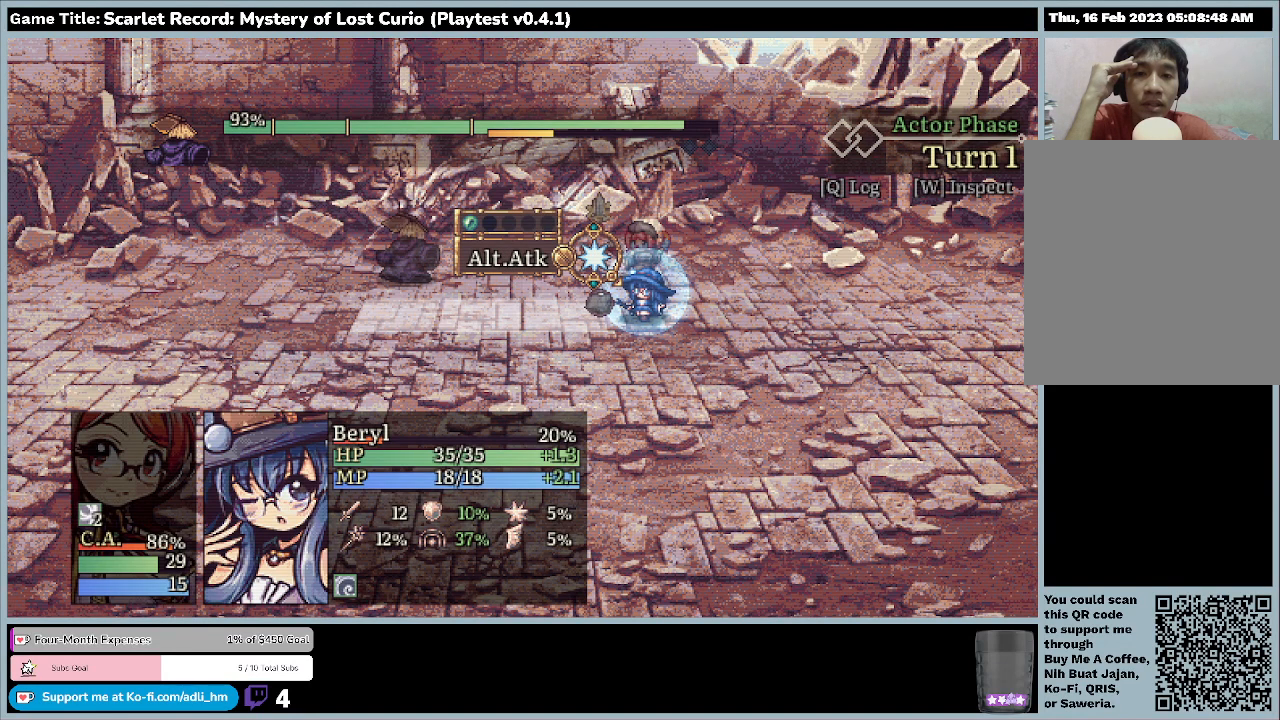
{"keys": ["down"], "mouse": [], "events": [[300, "down", "down"]]}
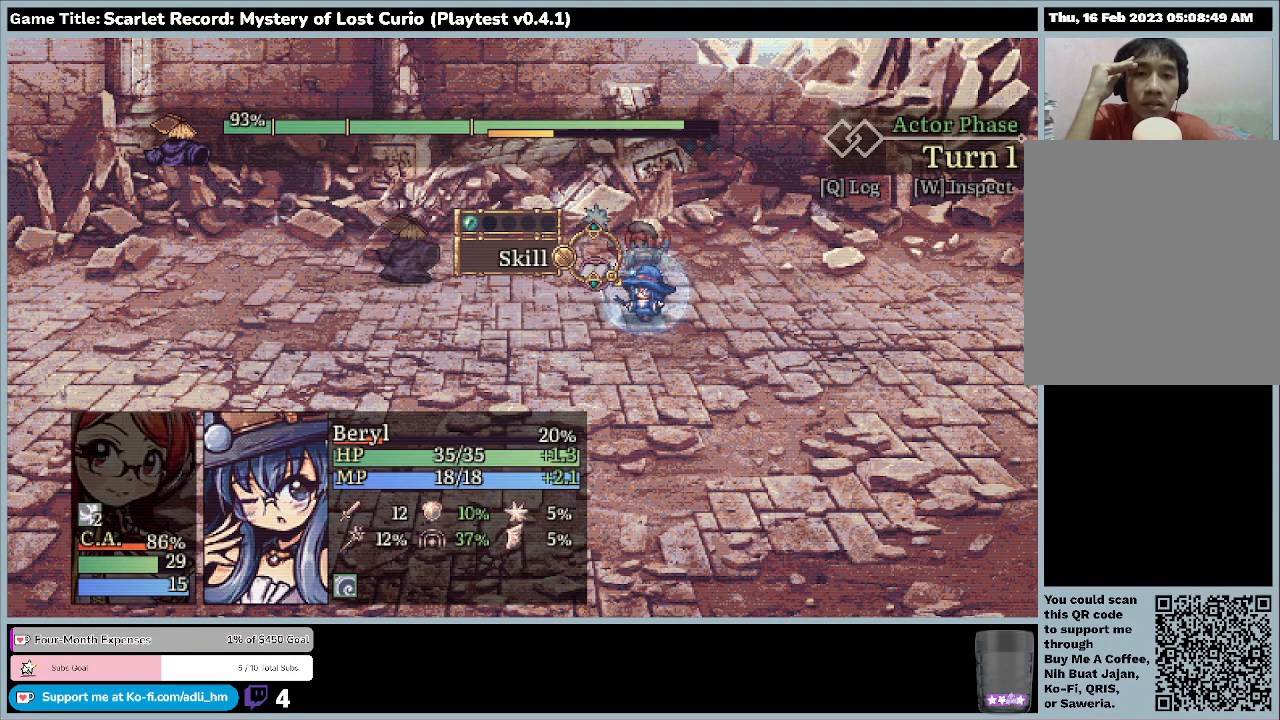
{"keys": ["up"], "mouse": [], "events": [[267, "down", "up"], [500, "up", "down"]]}
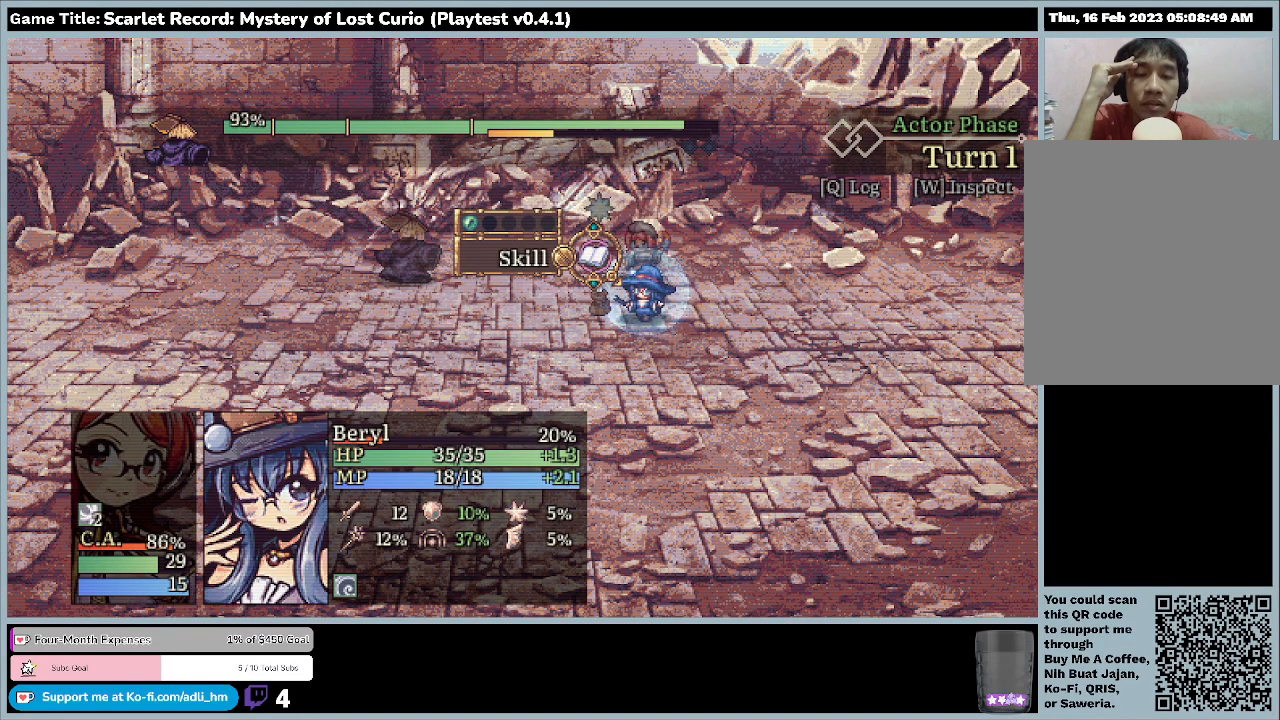
{"keys": [], "mouse": [], "events": [[433, "up", "up"]]}
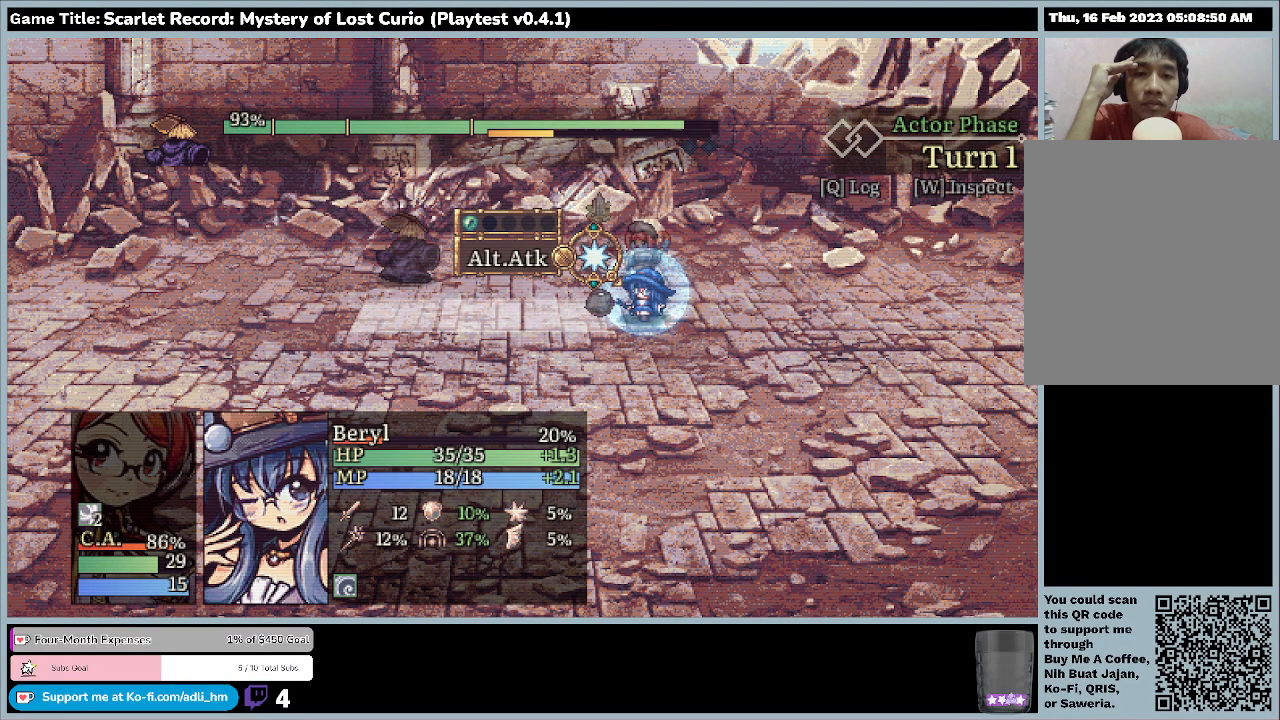
{"keys": [], "mouse": [], "events": []}
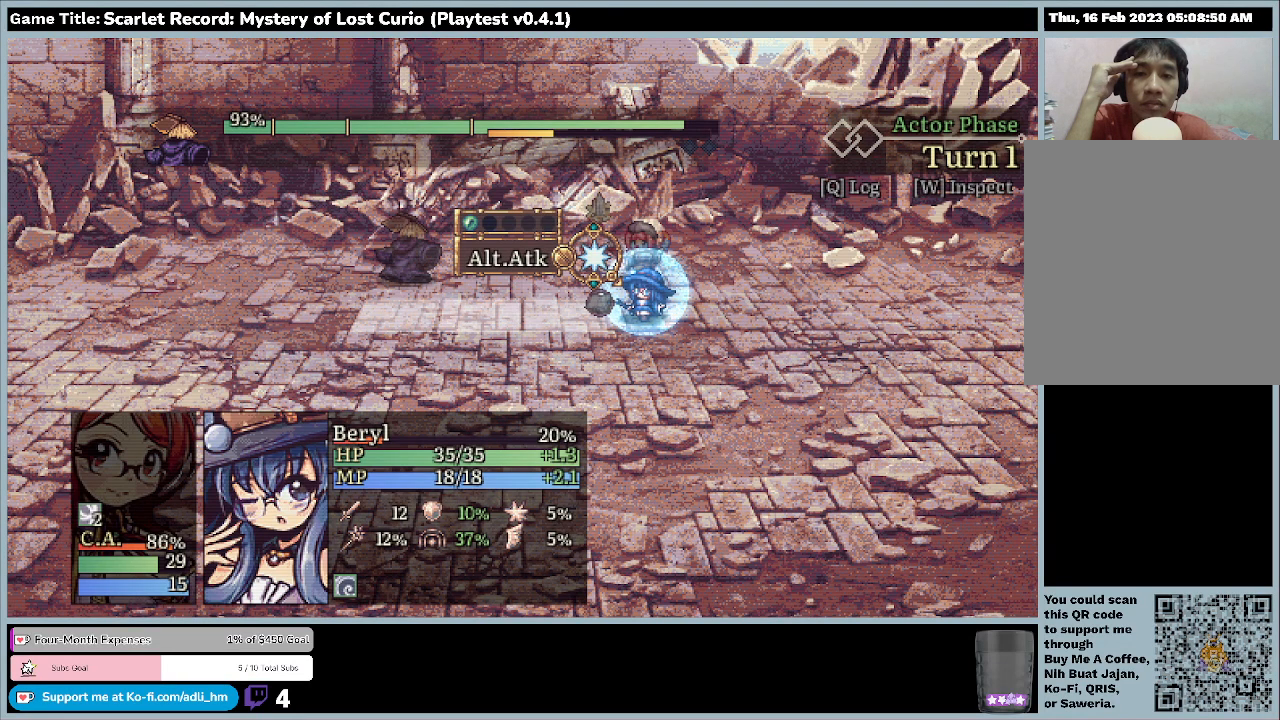
{"keys": [], "mouse": [], "events": []}
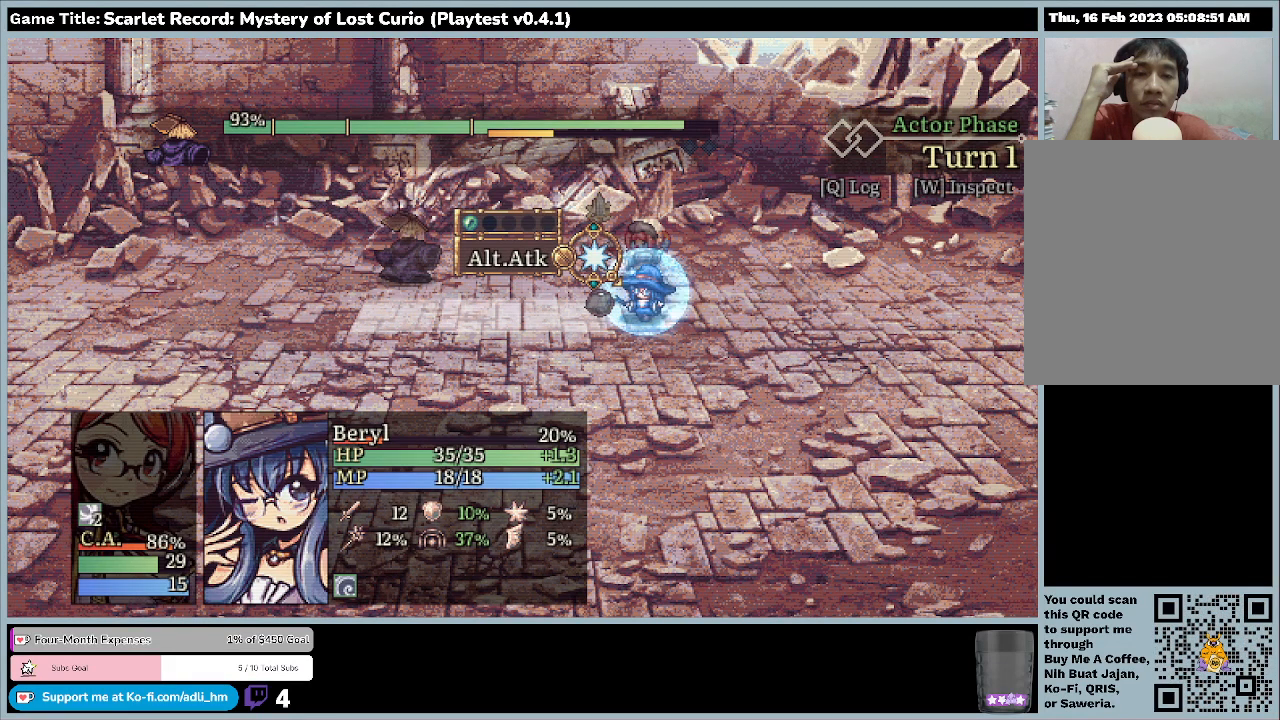
{"keys": [], "mouse": [], "events": []}
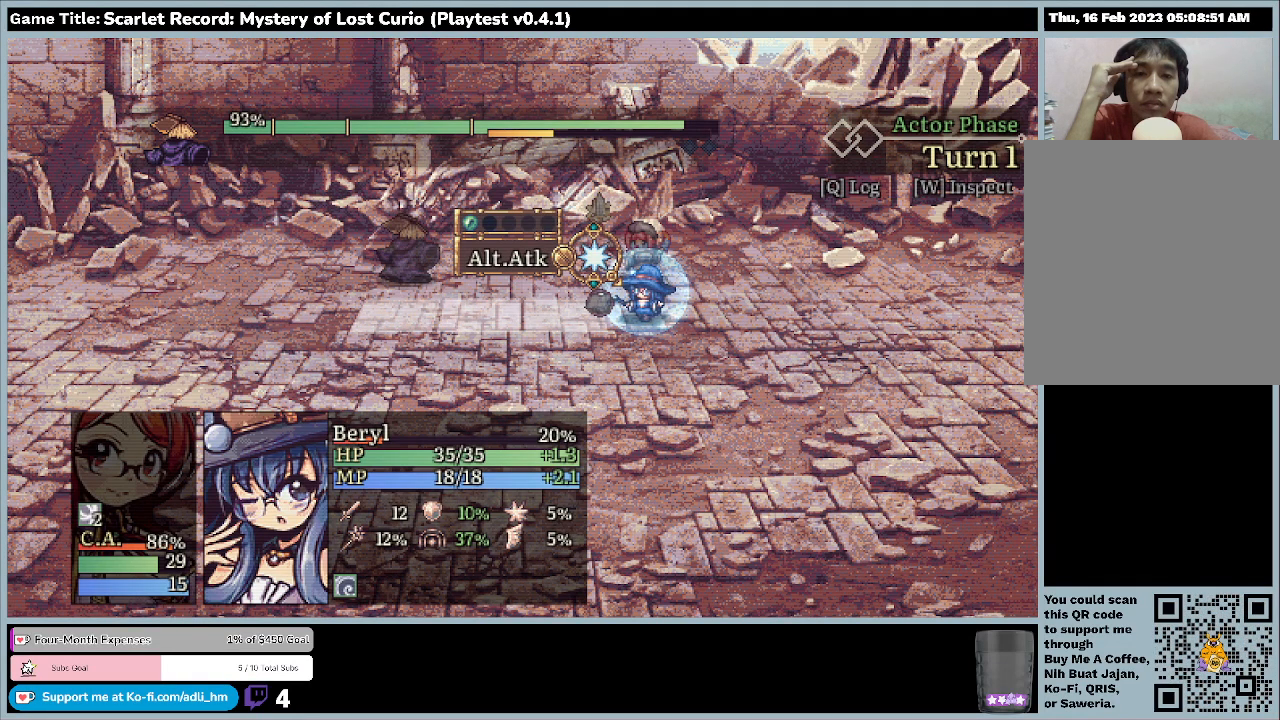
{"keys": ["return"], "mouse": [], "events": [[133, "return", "down"]]}
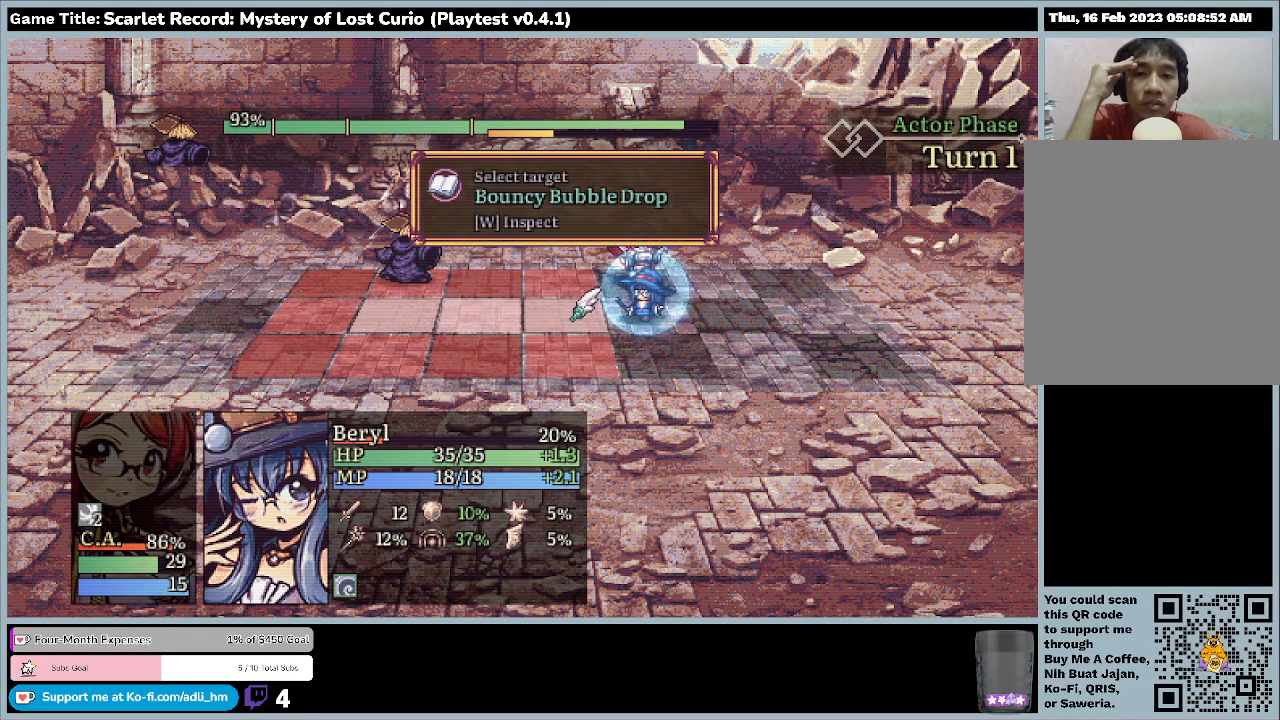
{"keys": [], "mouse": [], "events": [[133, "return", "up"]]}
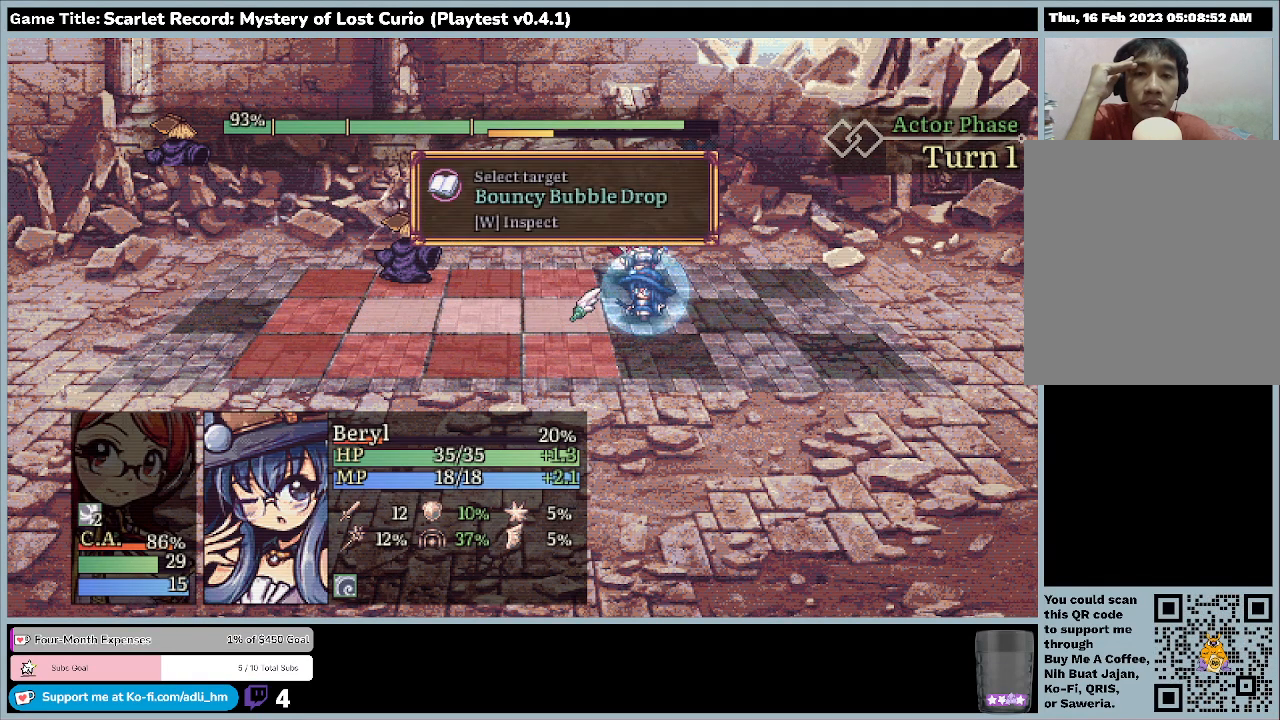
{"keys": ["return"], "mouse": [], "events": [[333, "return", "down"]]}
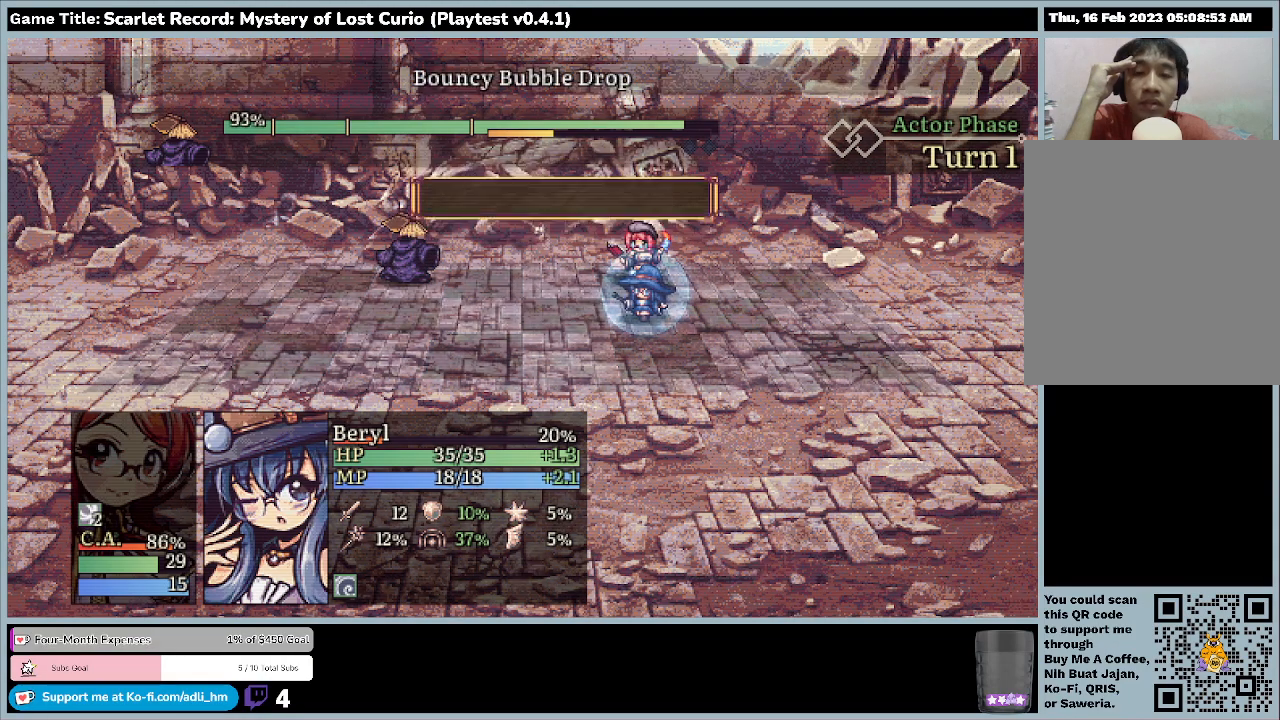
{"keys": ["return"], "mouse": [], "events": []}
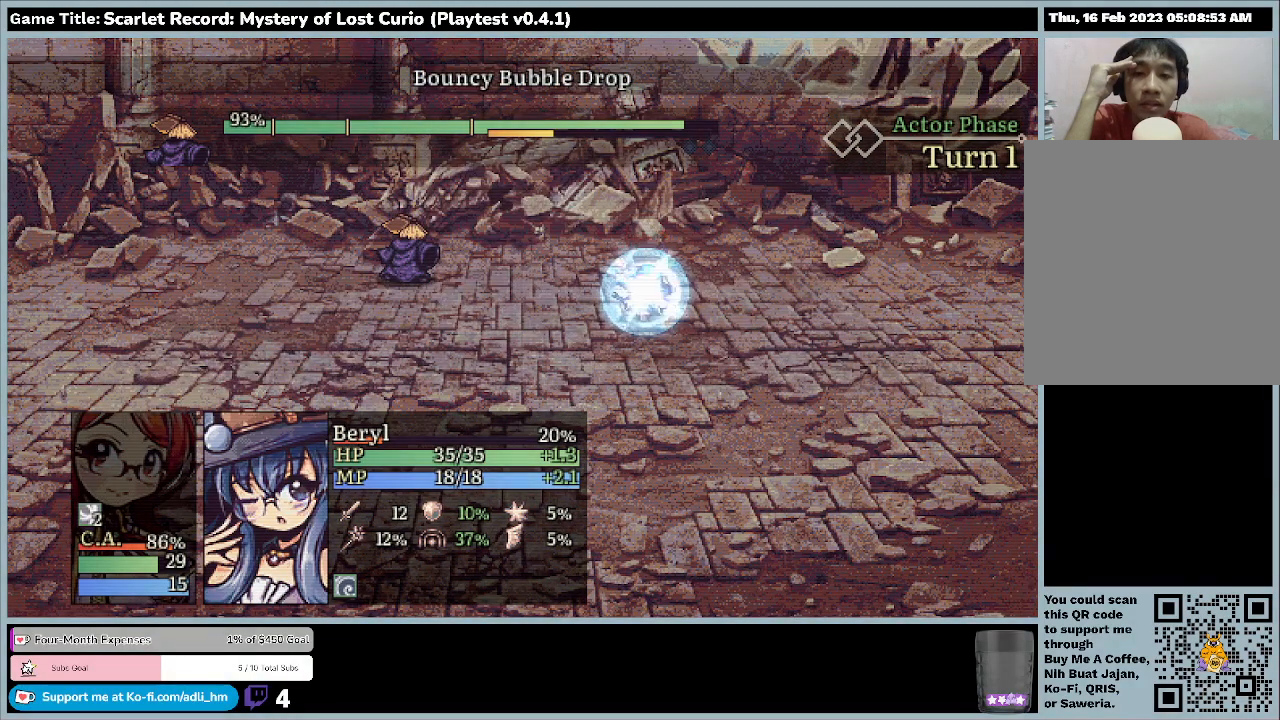
{"keys": [], "mouse": [], "events": [[167, "return", "up"]]}